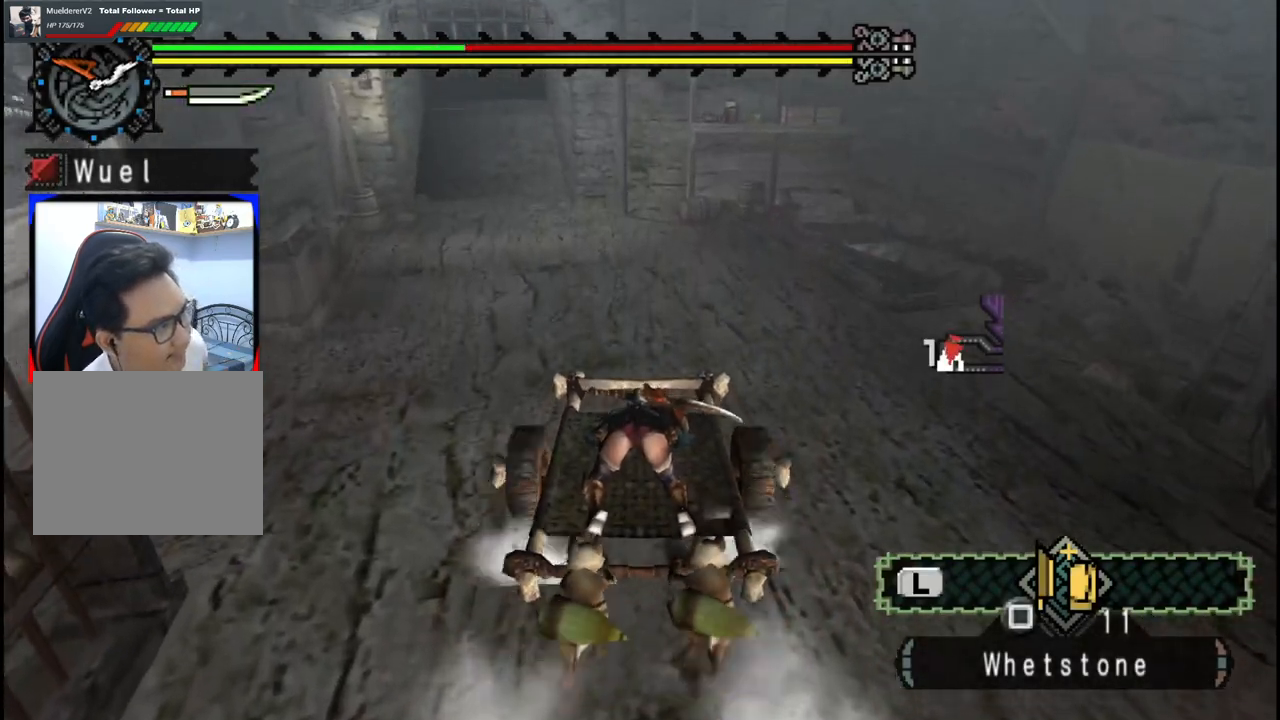
Gameplay with a controller (Xbox layout); each line is a JSON object with the inputs held at the frame after it. "events" lists button and stick changes between this image and that frame as [ms after this image, input, new state], when the widget could be followed in between. Not read: L2 L3 R1 R2 R3.
{"buttons": [], "left_stick": "center", "right_stick": "center", "events": []}
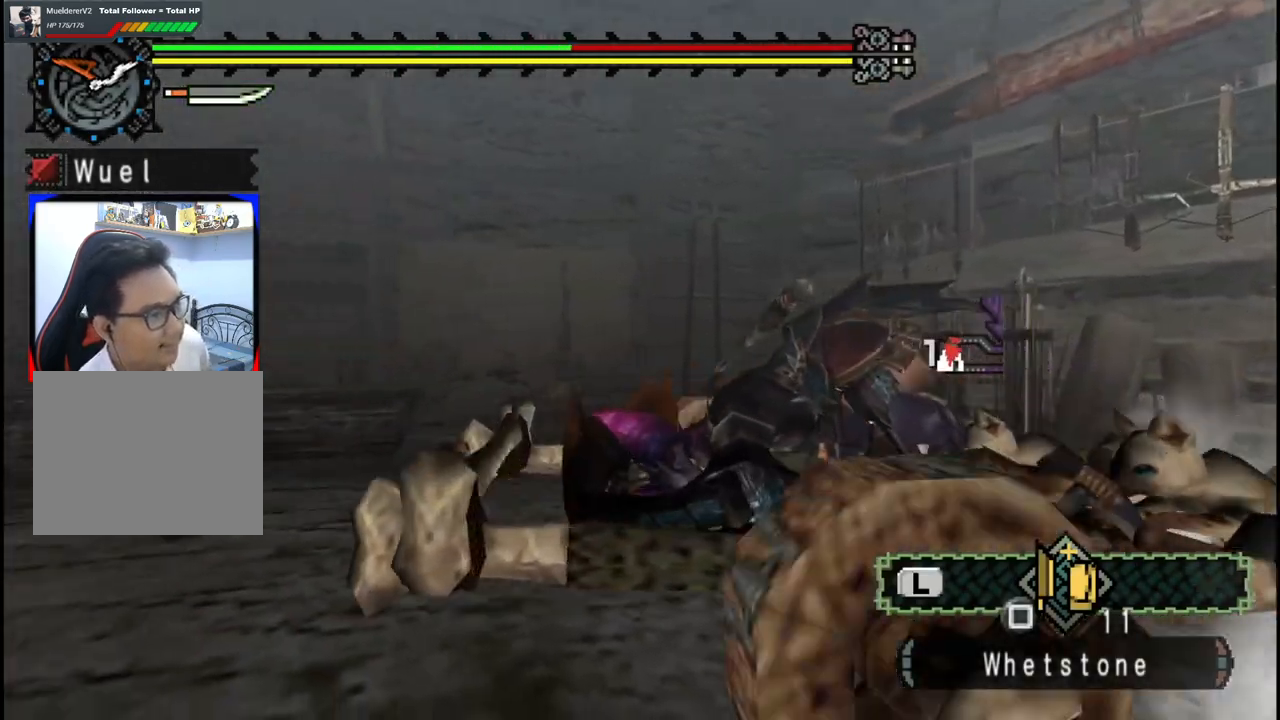
{"buttons": [], "left_stick": "center", "right_stick": "center", "events": []}
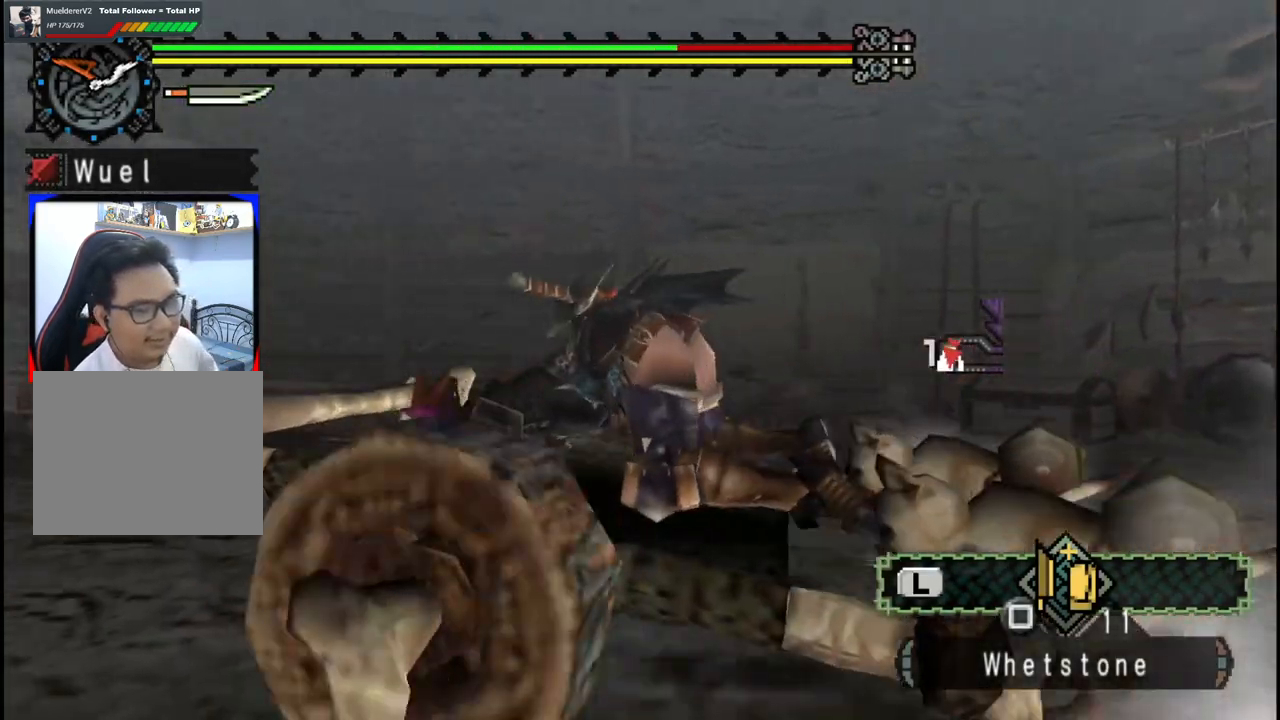
{"buttons": [], "left_stick": "center", "right_stick": "center", "events": []}
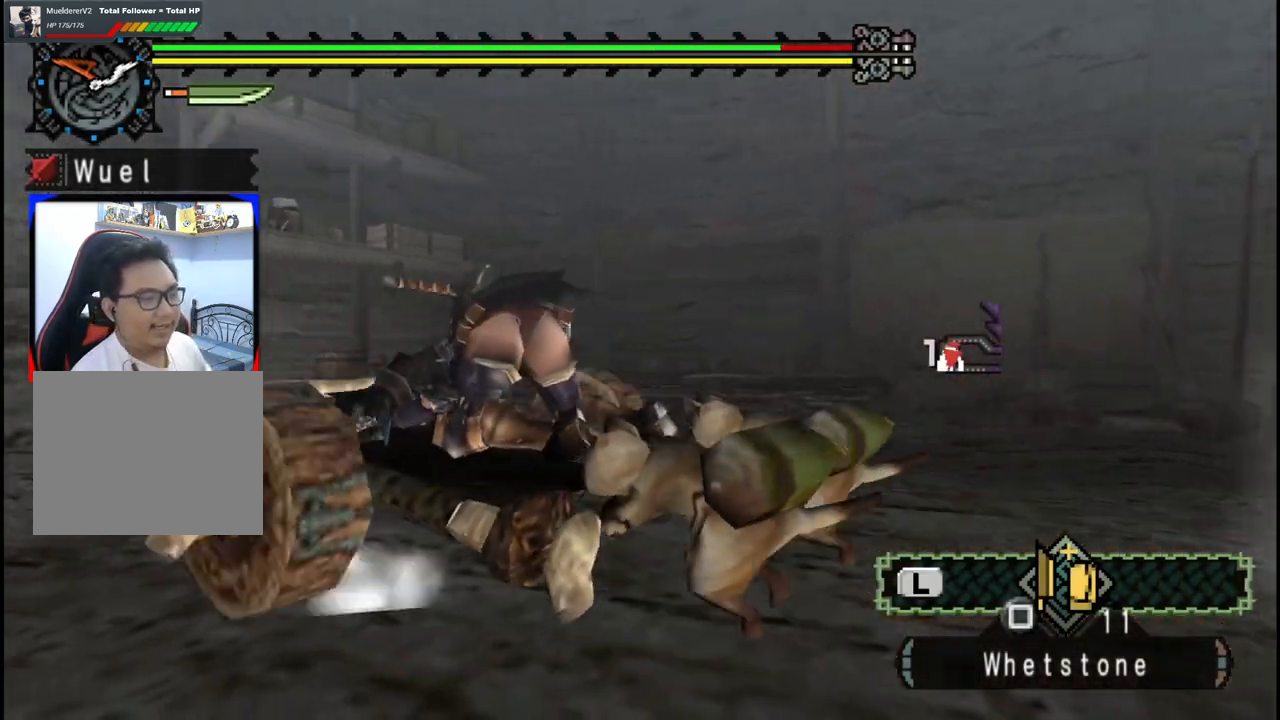
{"buttons": [], "left_stick": "center", "right_stick": "center", "events": []}
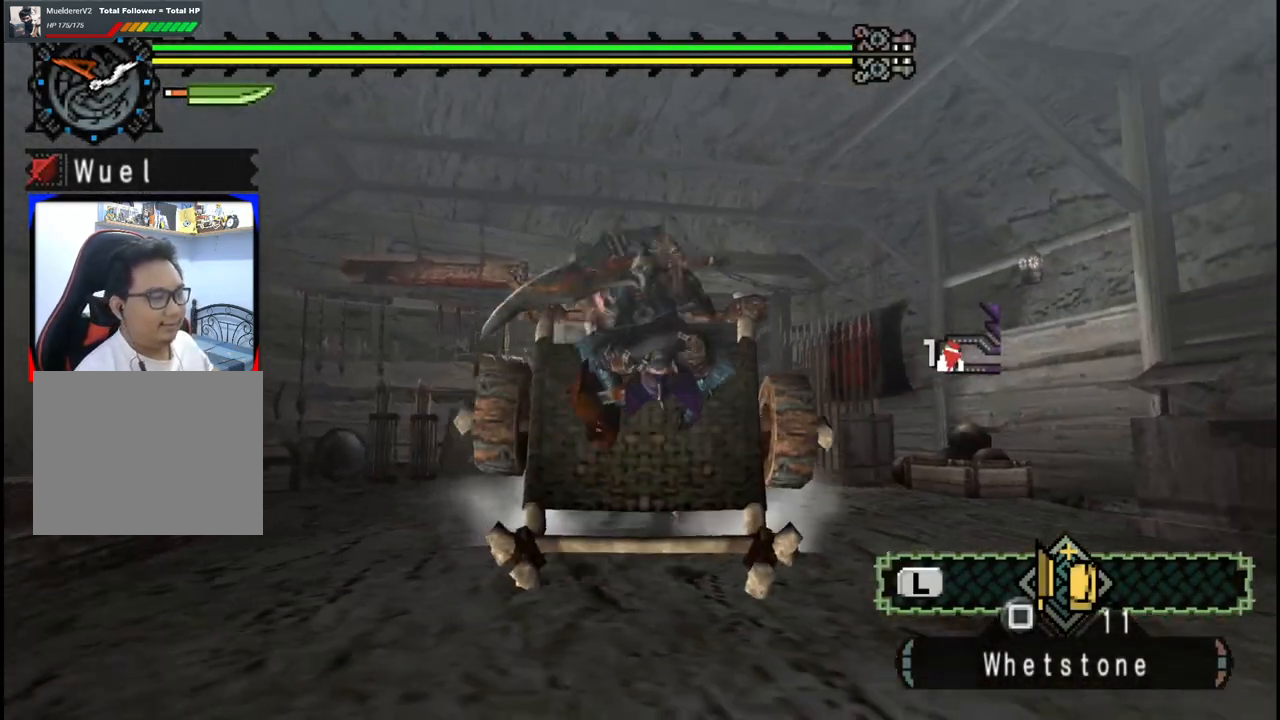
{"buttons": [], "left_stick": "center", "right_stick": "center", "events": []}
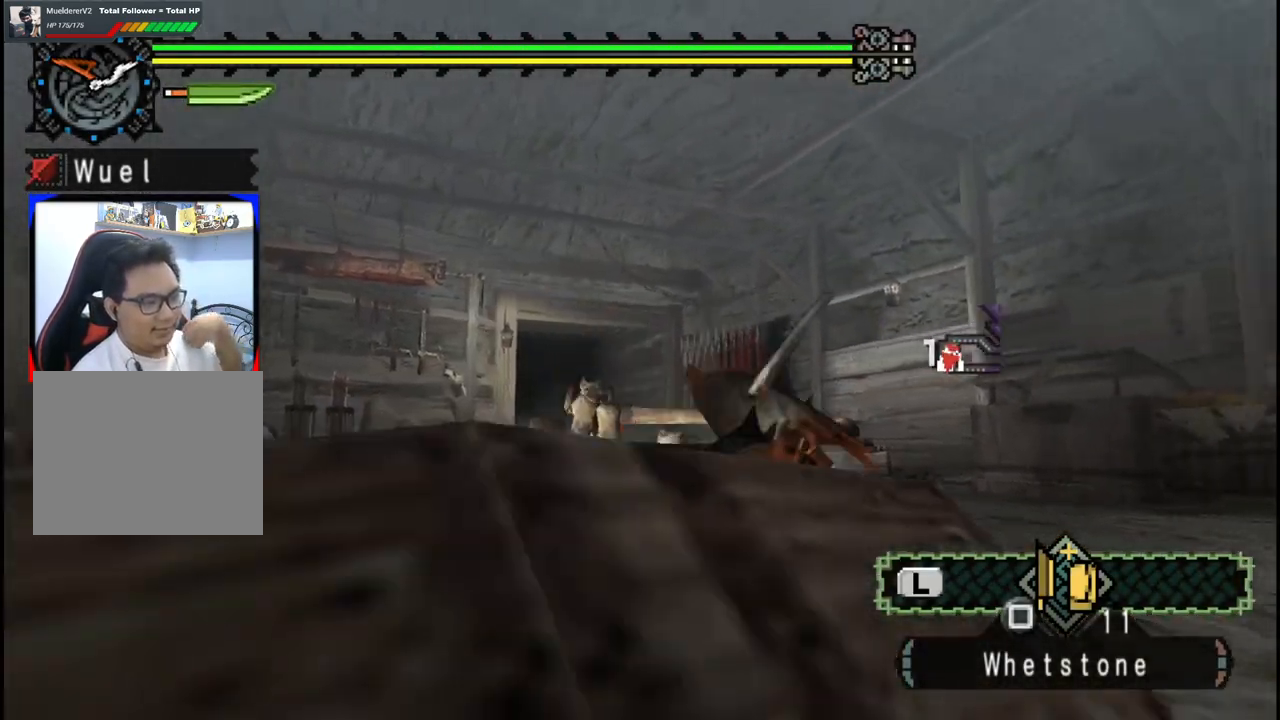
{"buttons": [], "left_stick": "center", "right_stick": "center", "events": []}
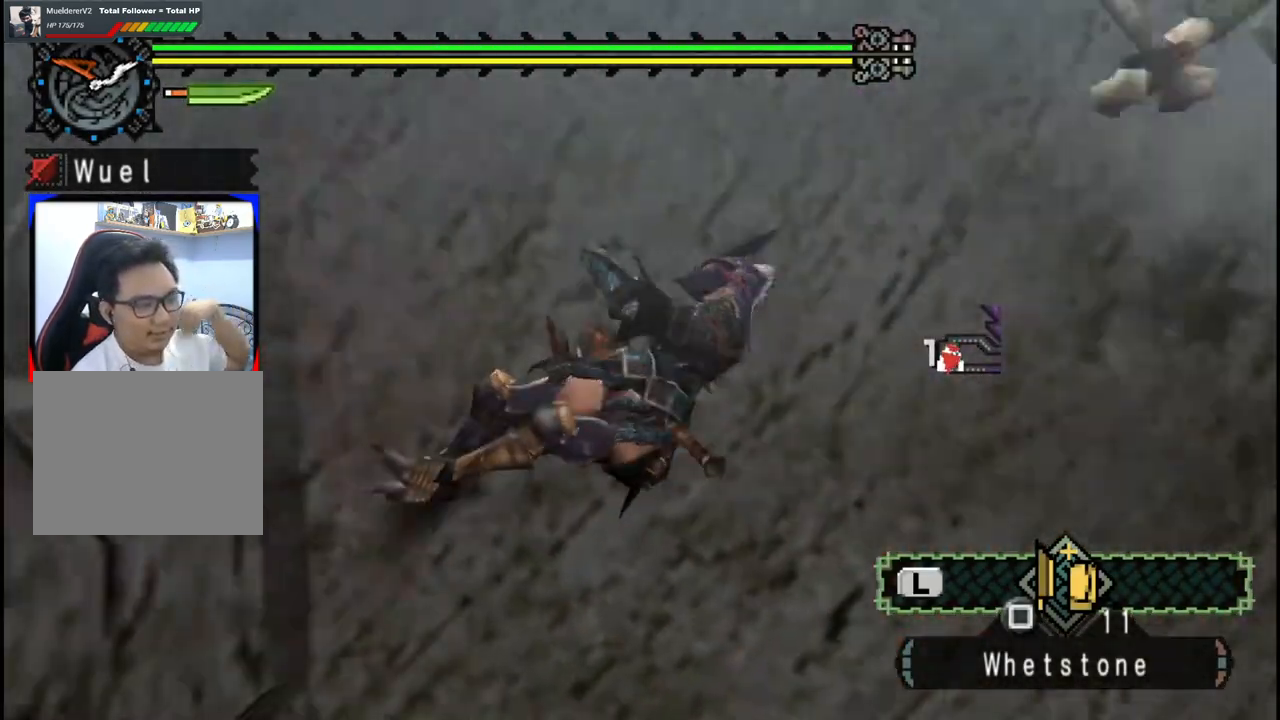
{"buttons": [], "left_stick": "center", "right_stick": "center", "events": []}
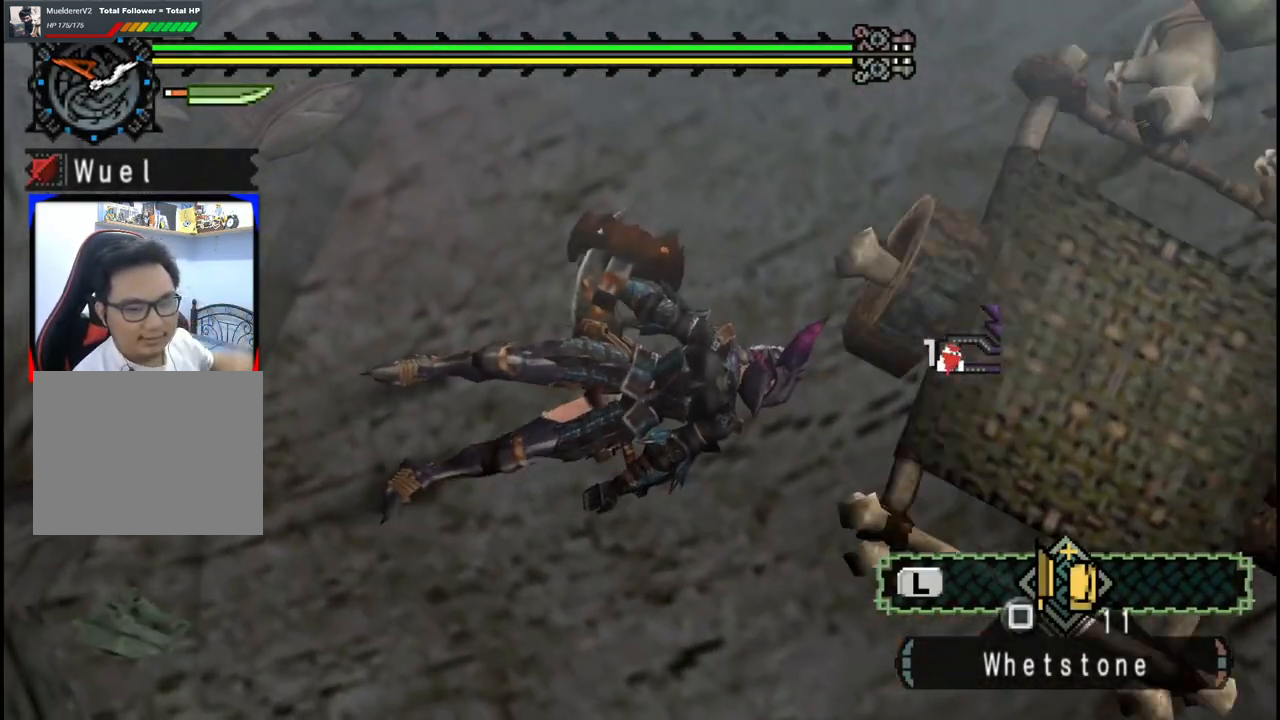
{"buttons": [], "left_stick": "center", "right_stick": "center", "events": []}
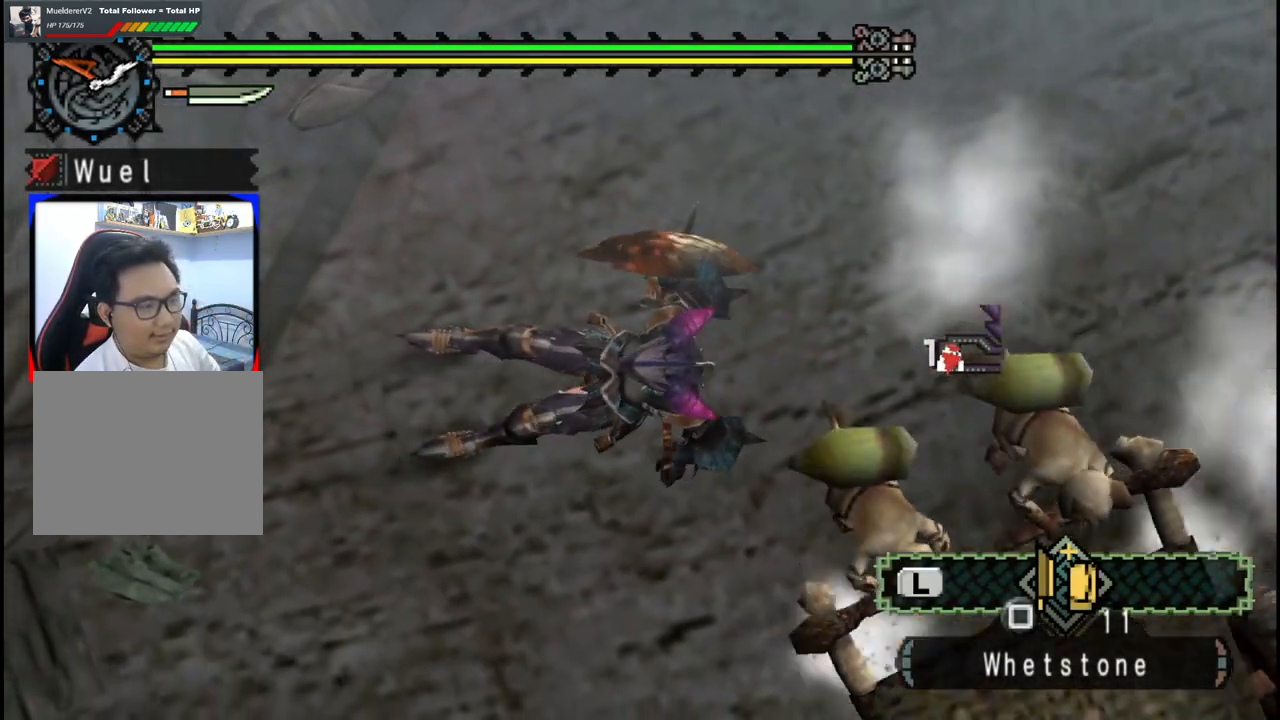
{"buttons": [], "left_stick": "center", "right_stick": "center", "events": []}
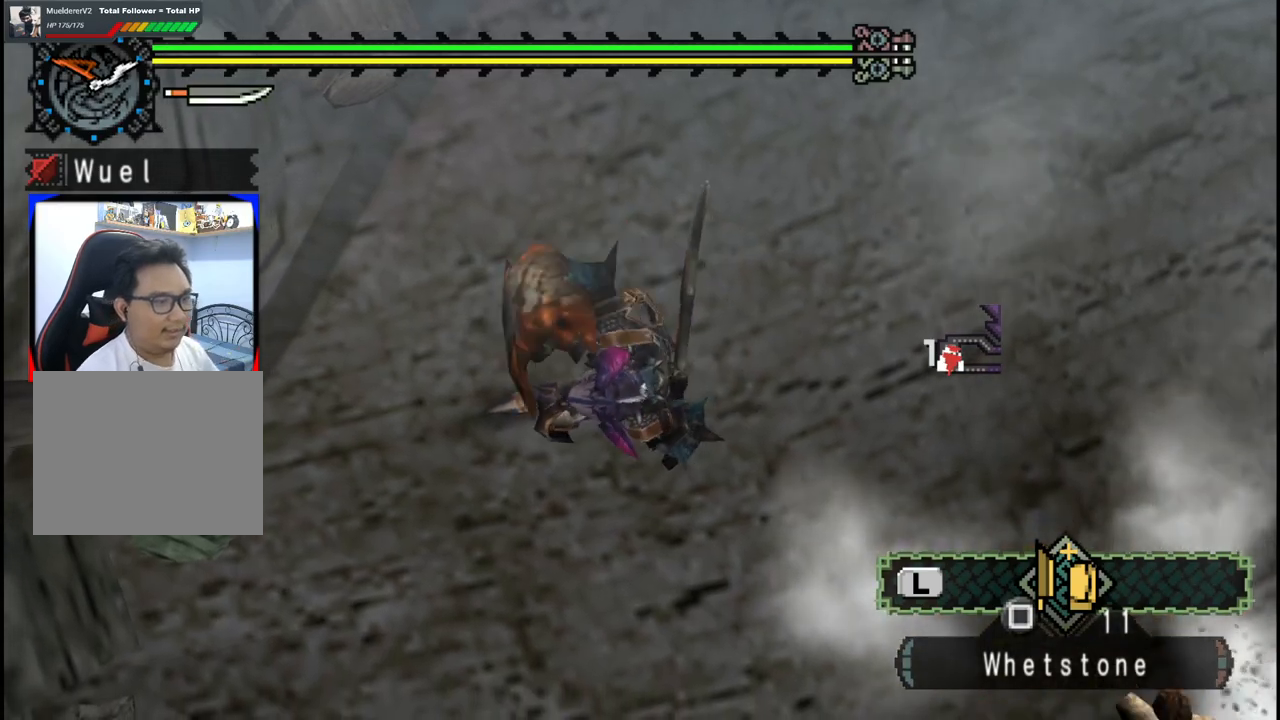
{"buttons": [], "left_stick": "up-right", "right_stick": "center", "events": [[283, "left_stick", "up-right"]]}
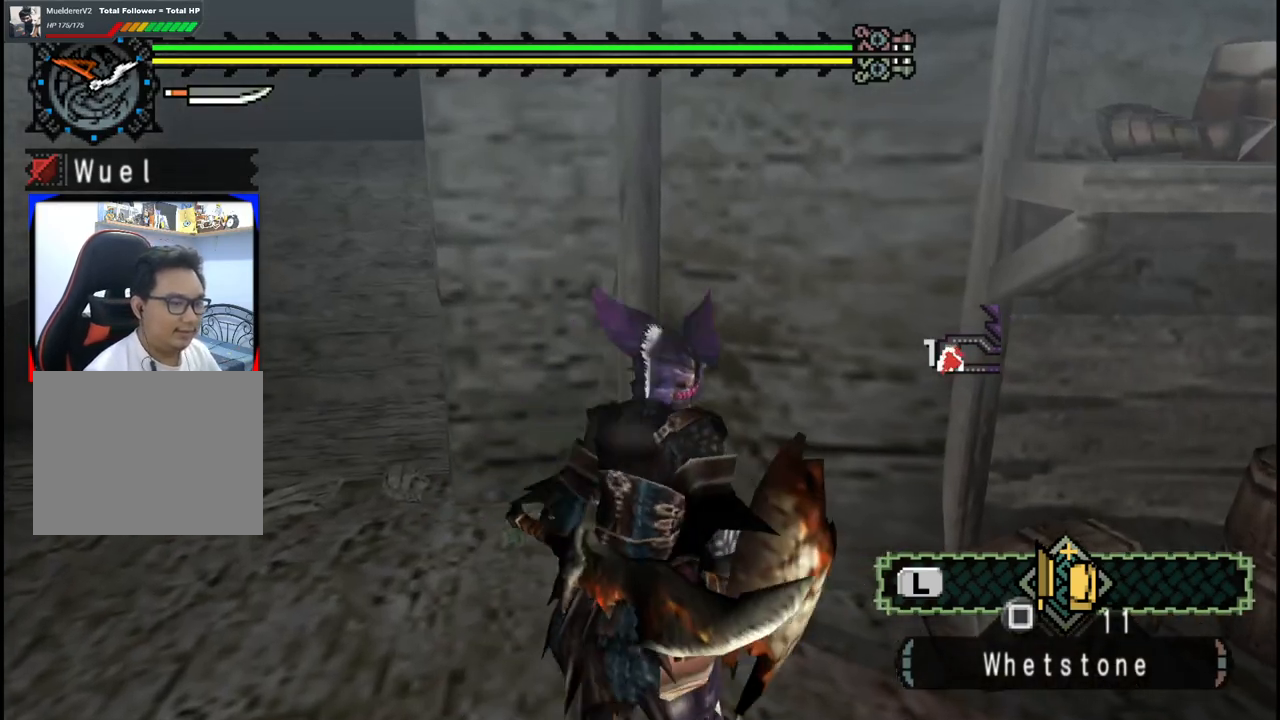
{"buttons": [], "left_stick": "down", "right_stick": "center", "events": [[283, "left_stick", "down-right"], [400, "left_stick", "down"]]}
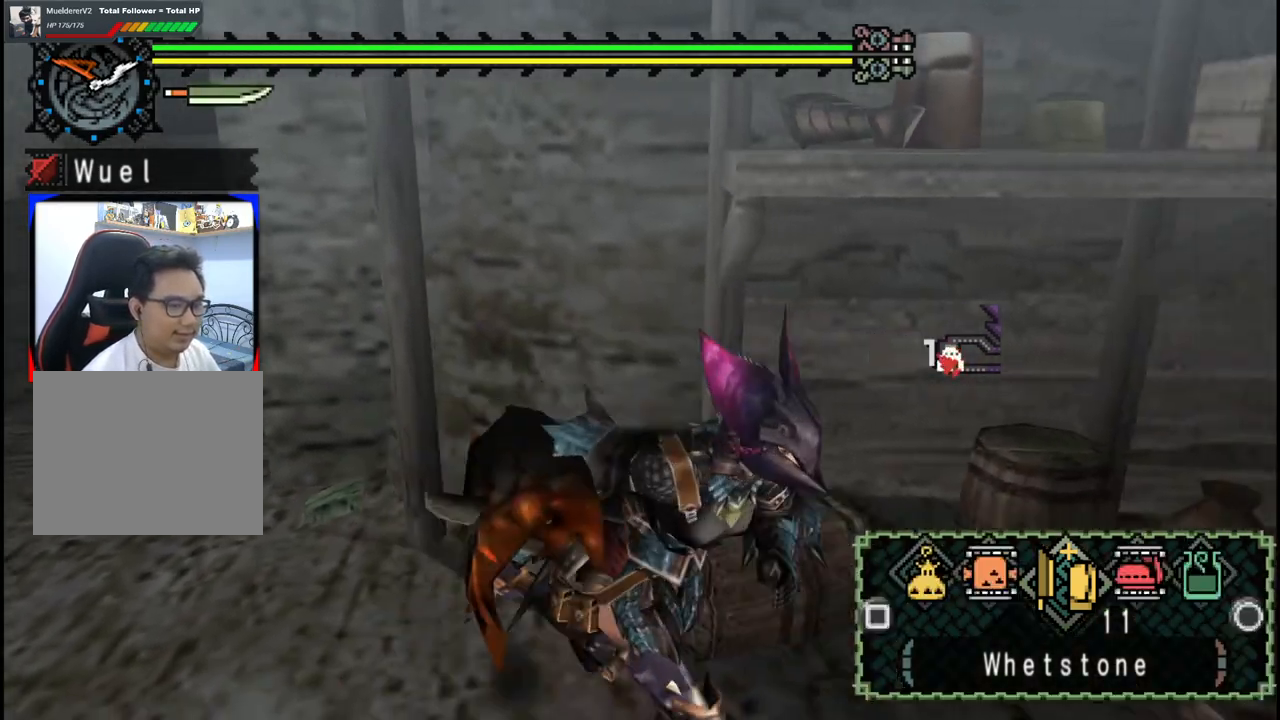
{"buttons": [], "left_stick": "down-left", "right_stick": "center", "events": [[17, "left_stick", "down-left"], [200, "B", "down"], [317, "B", "up"]]}
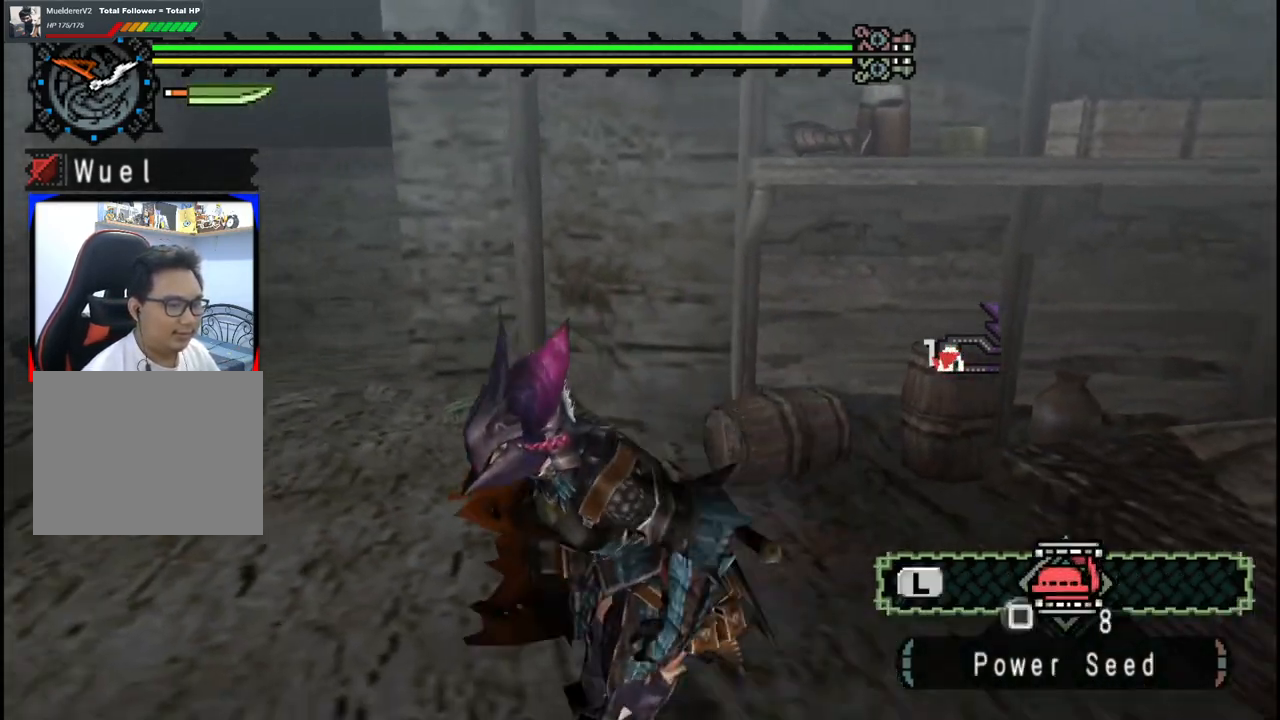
{"buttons": [], "left_stick": "up-left", "right_stick": "center", "events": [[50, "left_stick", "left"], [350, "X", "down"], [433, "X", "up"], [433, "left_stick", "up-left"]]}
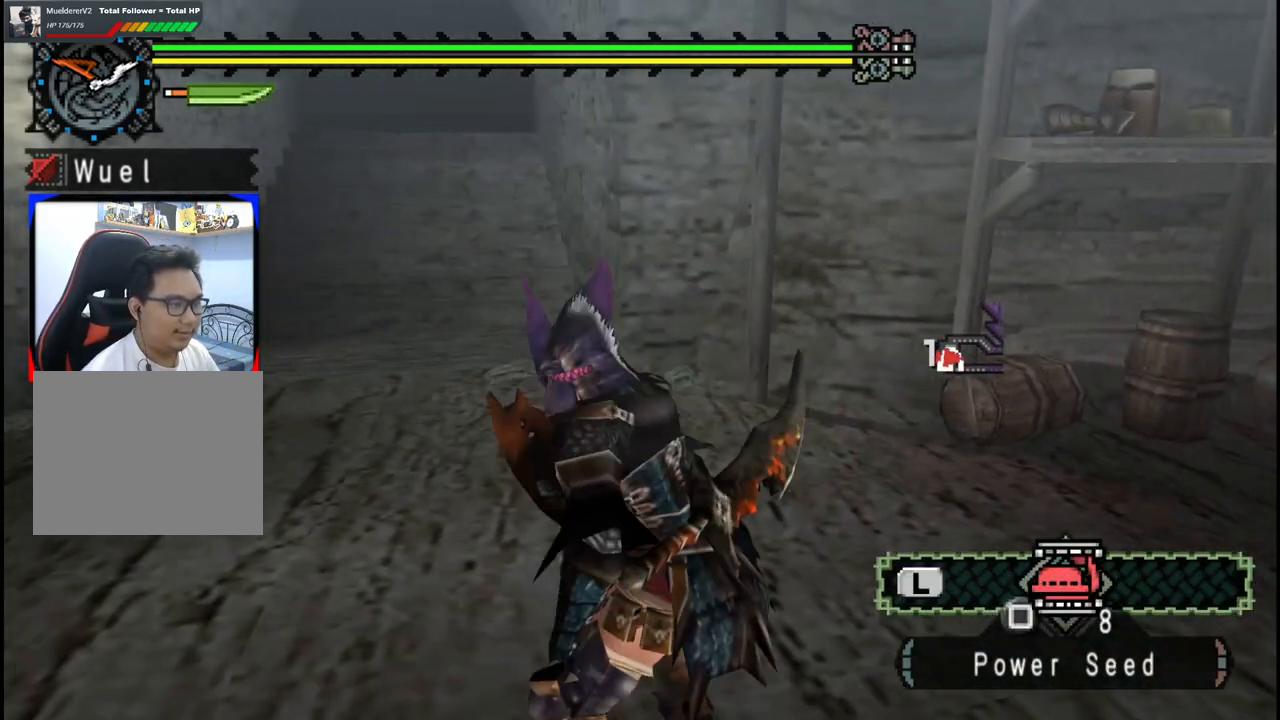
{"buttons": [], "left_stick": "up", "right_stick": "center", "events": [[100, "right_stick", "left"], [183, "left_stick", "up"], [483, "right_stick", "center"]]}
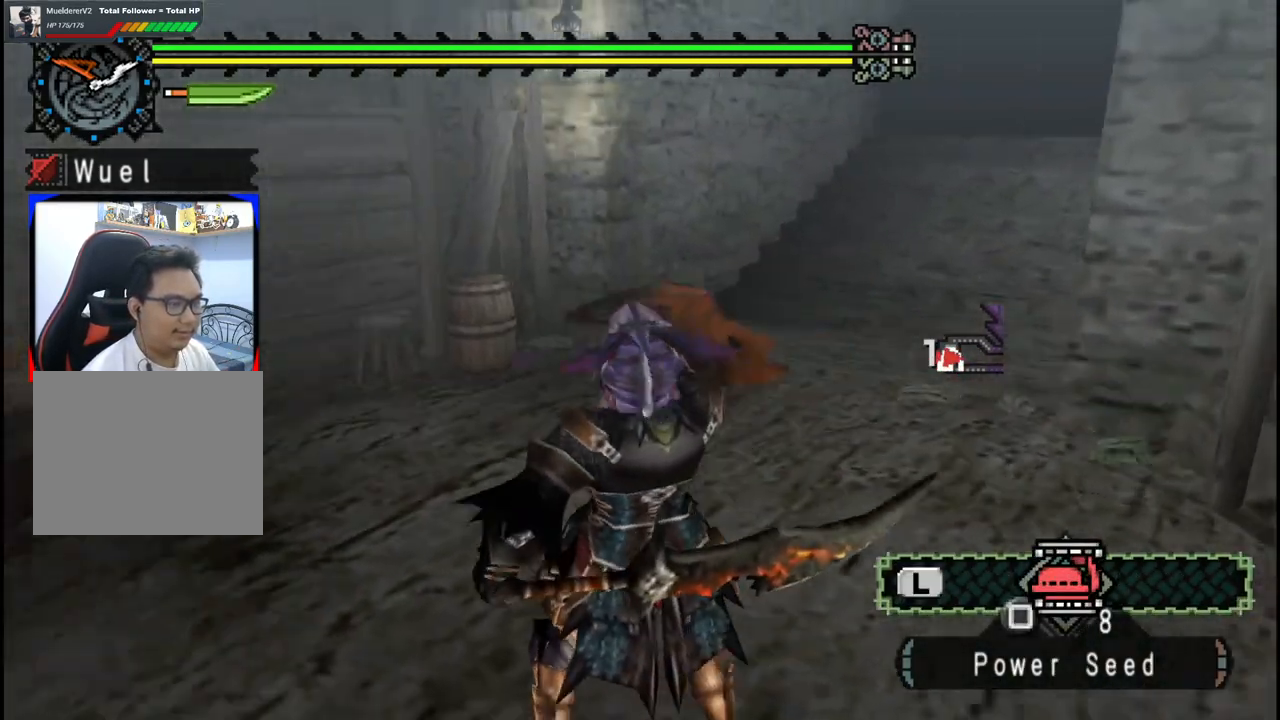
{"buttons": [], "left_stick": "up", "right_stick": "left", "events": [[283, "right_stick", "left"]]}
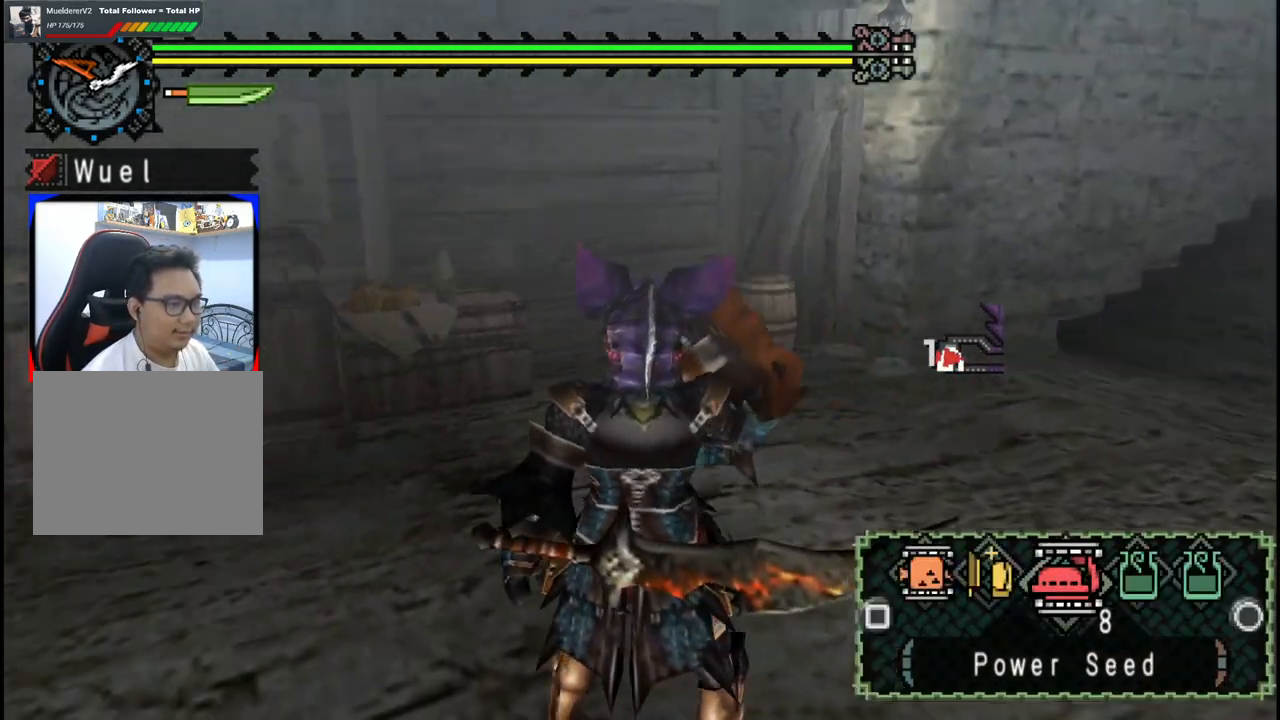
{"buttons": ["X", "L1"], "left_stick": "up", "right_stick": "center", "events": [[100, "L1", "down"], [333, "right_stick", "center"], [433, "X", "down"]]}
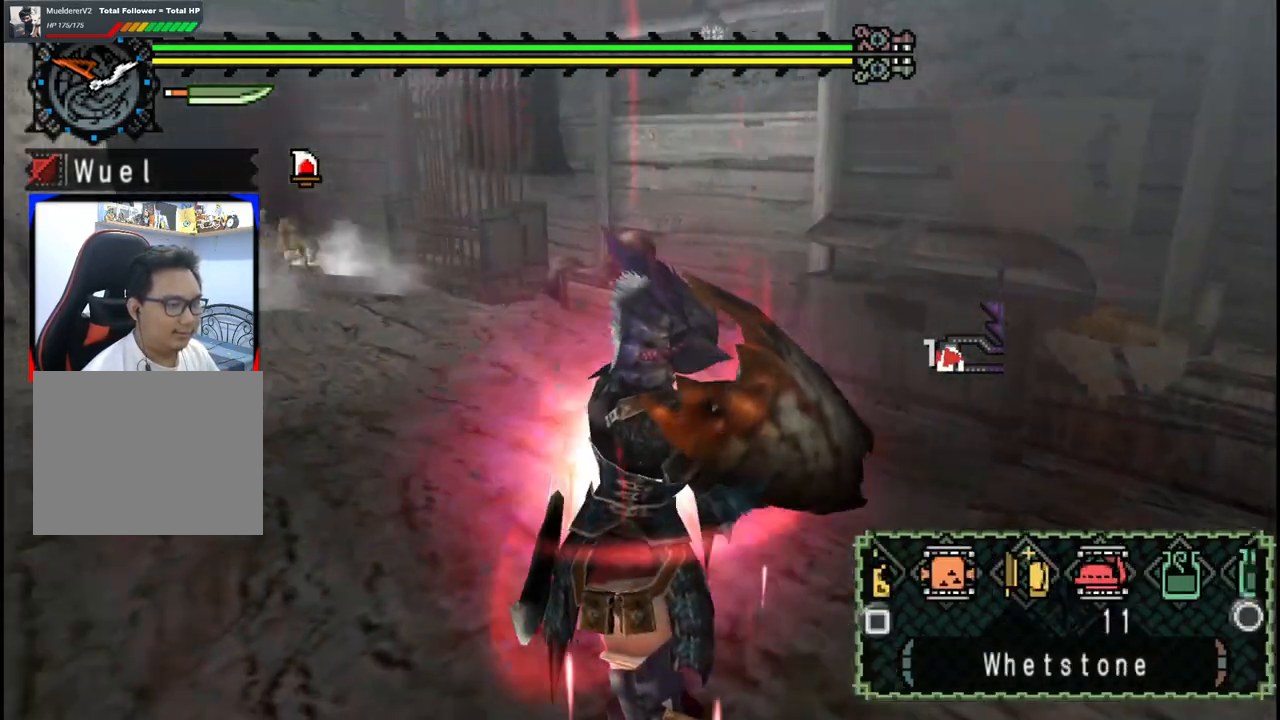
{"buttons": [], "left_stick": "up", "right_stick": "center", "events": [[33, "X", "up"], [133, "X", "down"], [250, "X", "up"], [483, "L1", "up"]]}
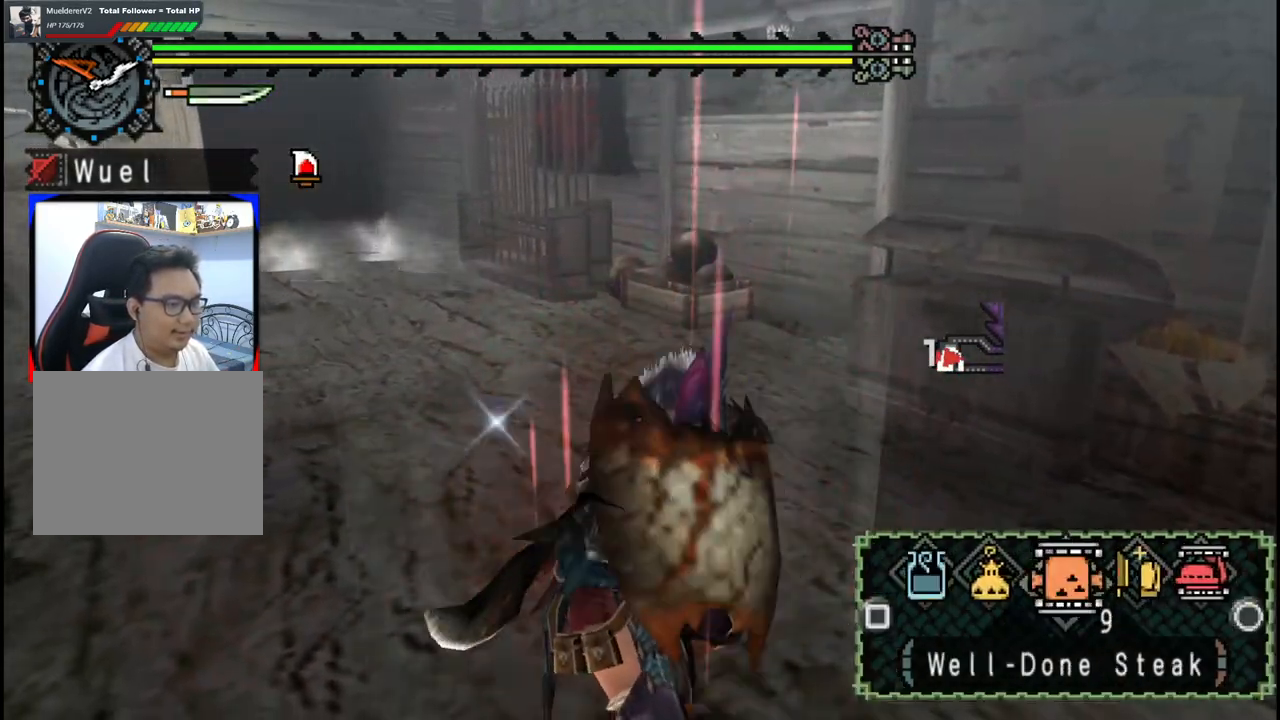
{"buttons": [], "left_stick": "up", "right_stick": "center", "events": [[83, "right_stick", "left"], [300, "right_stick", "center"]]}
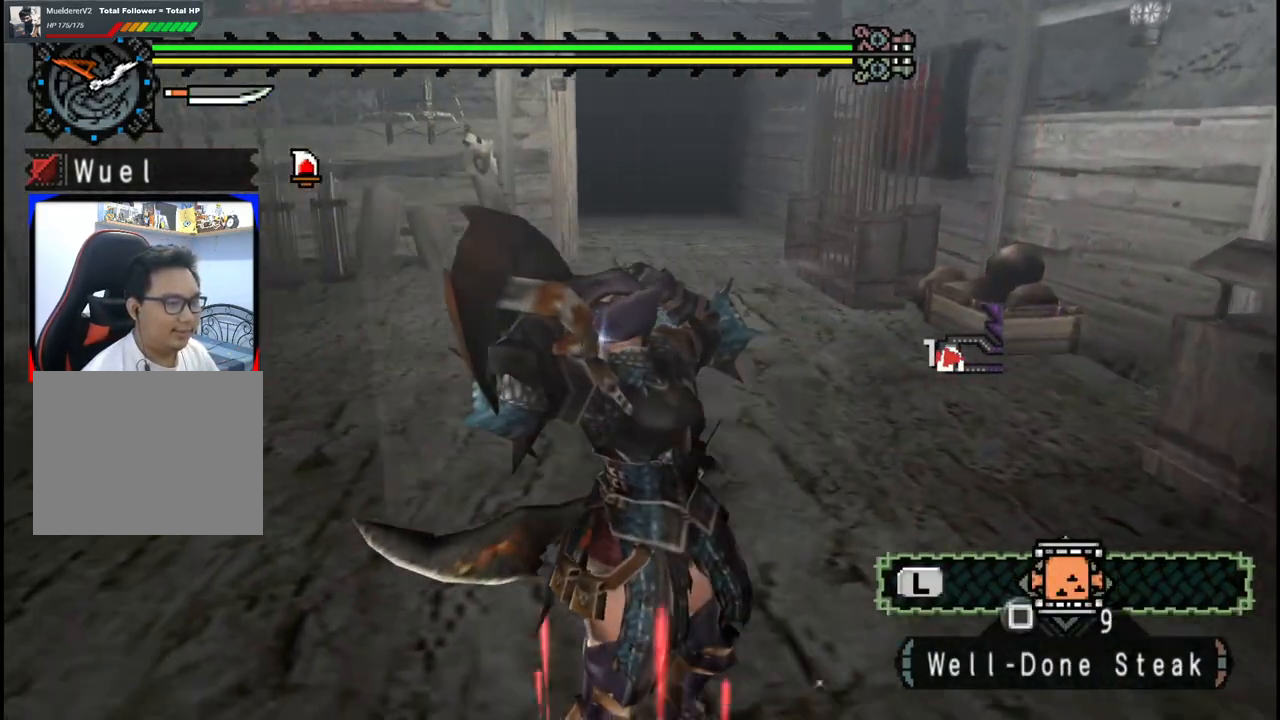
{"buttons": [], "left_stick": "up", "right_stick": "center"}
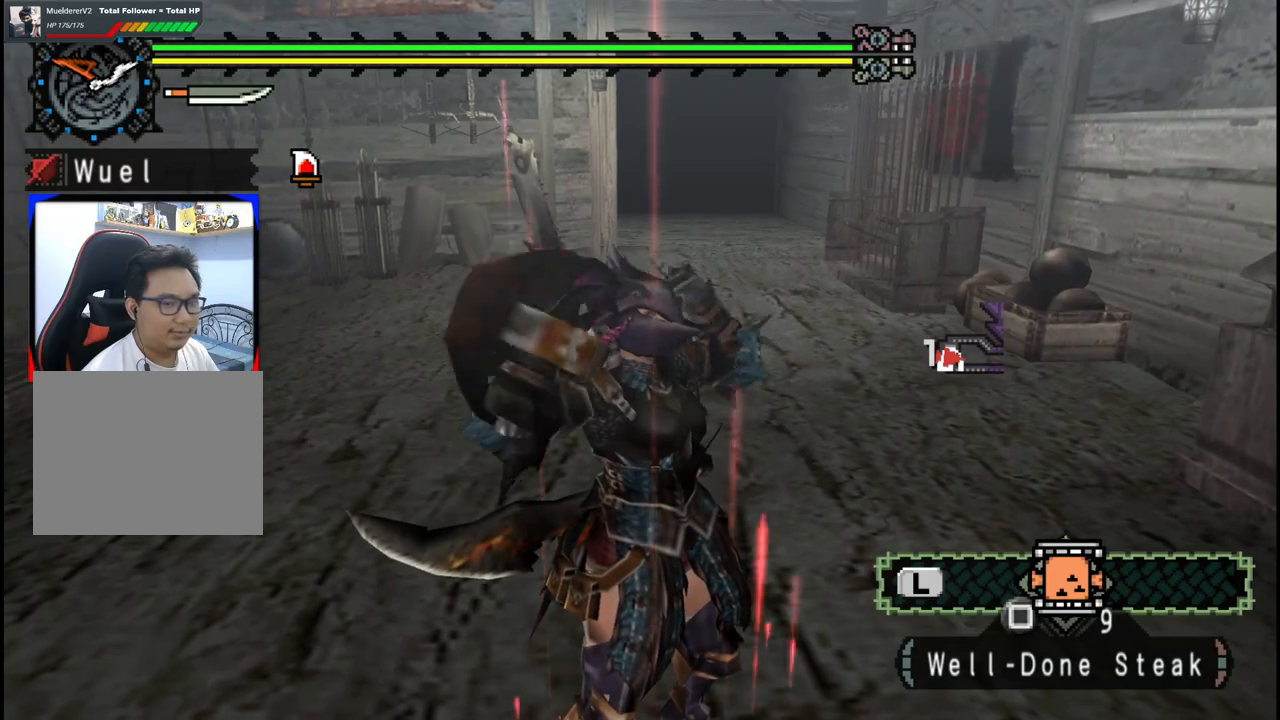
{"buttons": [], "left_stick": "up", "right_stick": "center", "events": []}